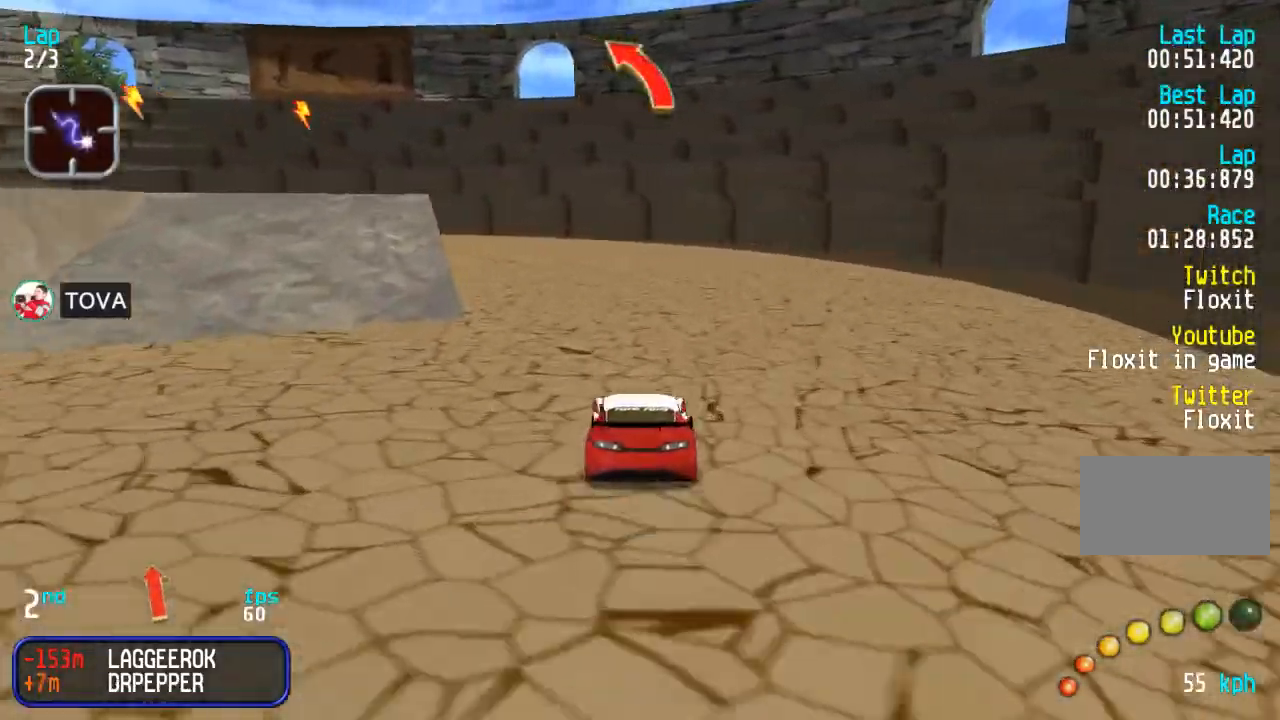
Gameplay with a controller (arcade stick); each line is a JSON object with the inputs held at the frame after it. "events" lists button and stick changes between this image and that frame as [ms after this image, input, new state], when the widget could be followed in between. Not read: L3 R3.
{"buttons": ["DPAD_UP", "DPAD_LEFT"], "events": [[50, "DPAD_LEFT", "up"], [100, "DPAD_LEFT", "down"], [433, "DPAD_LEFT", "up"], [483, "DPAD_LEFT", "down"]]}
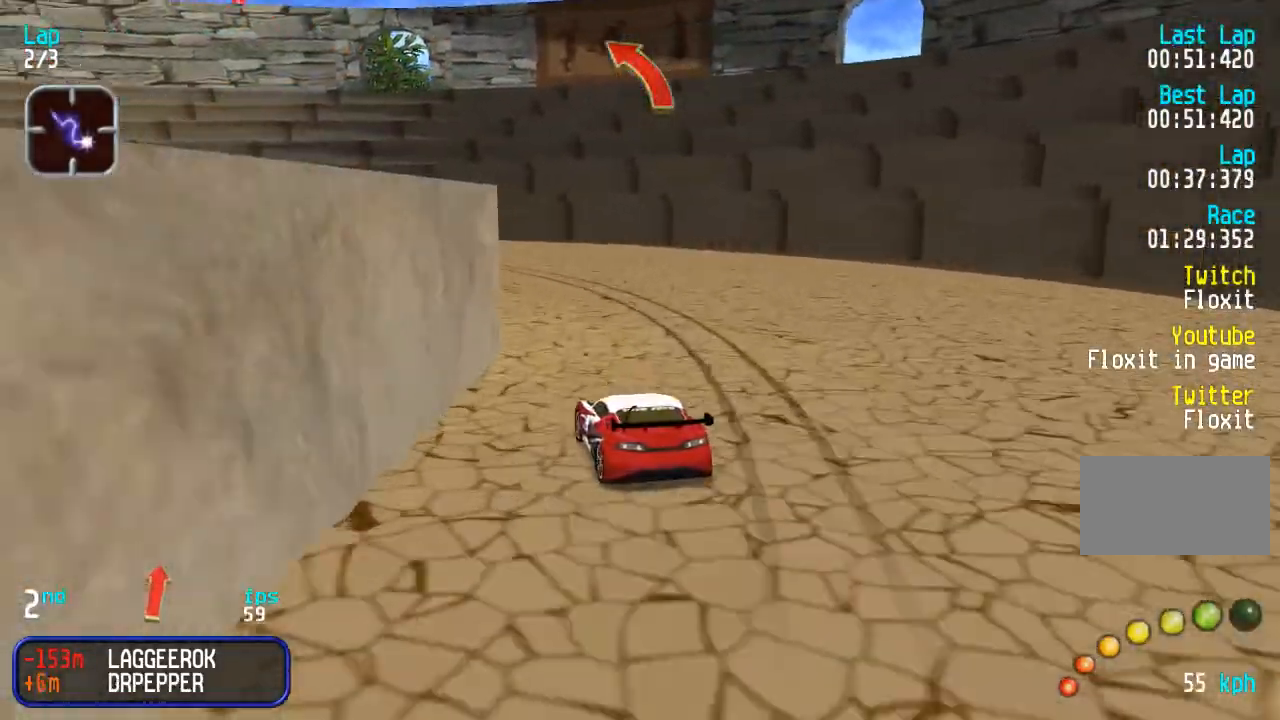
{"buttons": ["DPAD_UP", "DPAD_LEFT"], "events": [[117, "DPAD_LEFT", "up"], [267, "DPAD_LEFT", "down"]]}
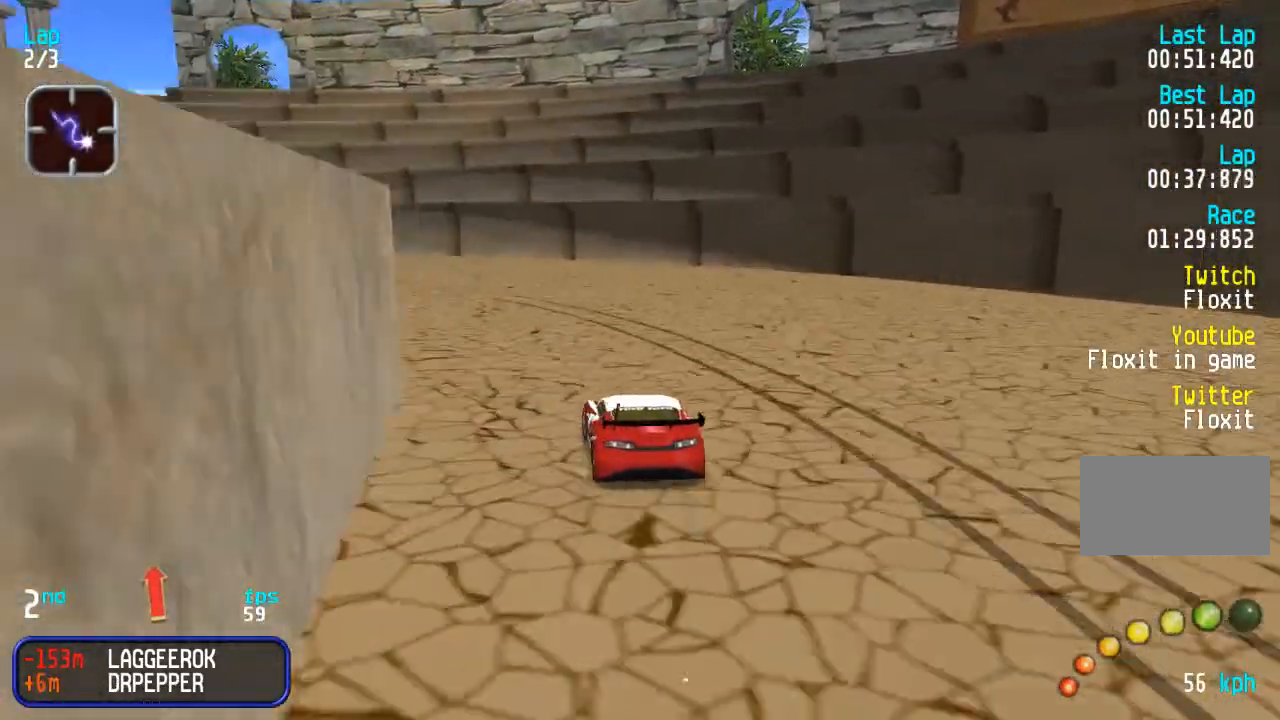
{"buttons": ["DPAD_UP", "DPAD_LEFT"], "events": [[333, "TRIANGLE", "down"], [400, "TRIANGLE", "up"]]}
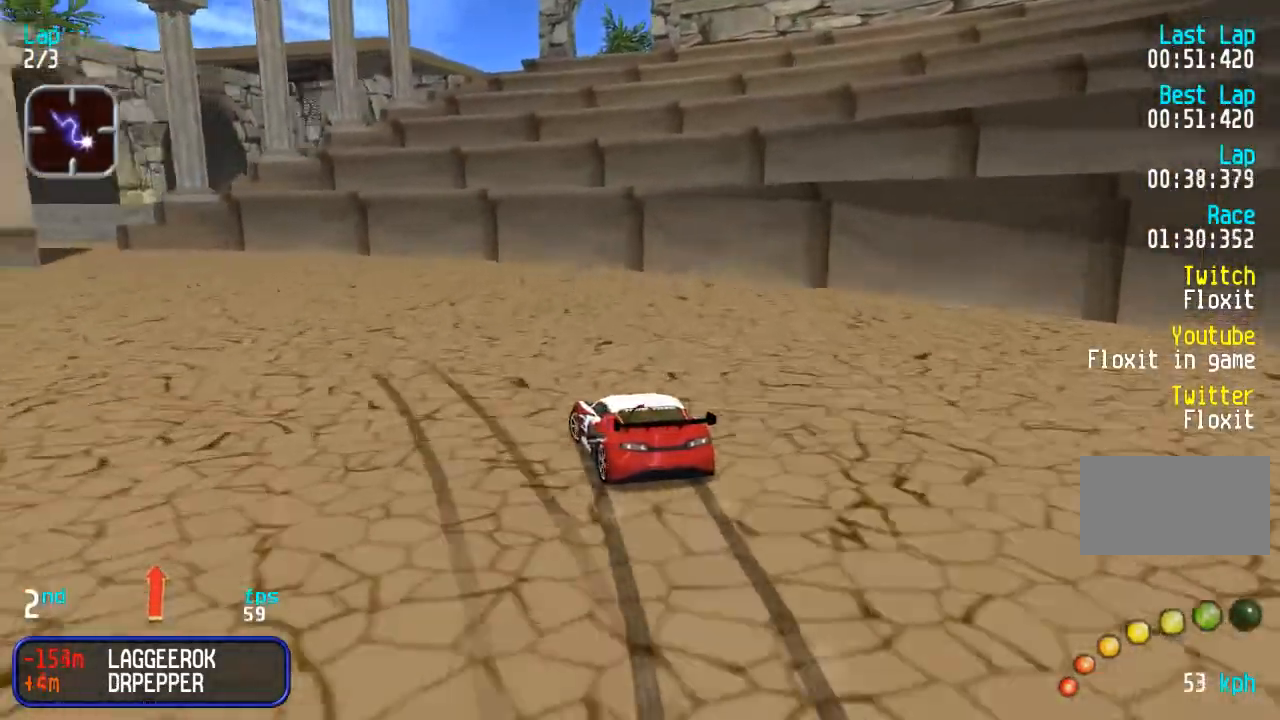
{"buttons": ["DPAD_UP"], "events": [[250, "DPAD_LEFT", "up"], [350, "DPAD_LEFT", "down"], [450, "DPAD_LEFT", "up"]]}
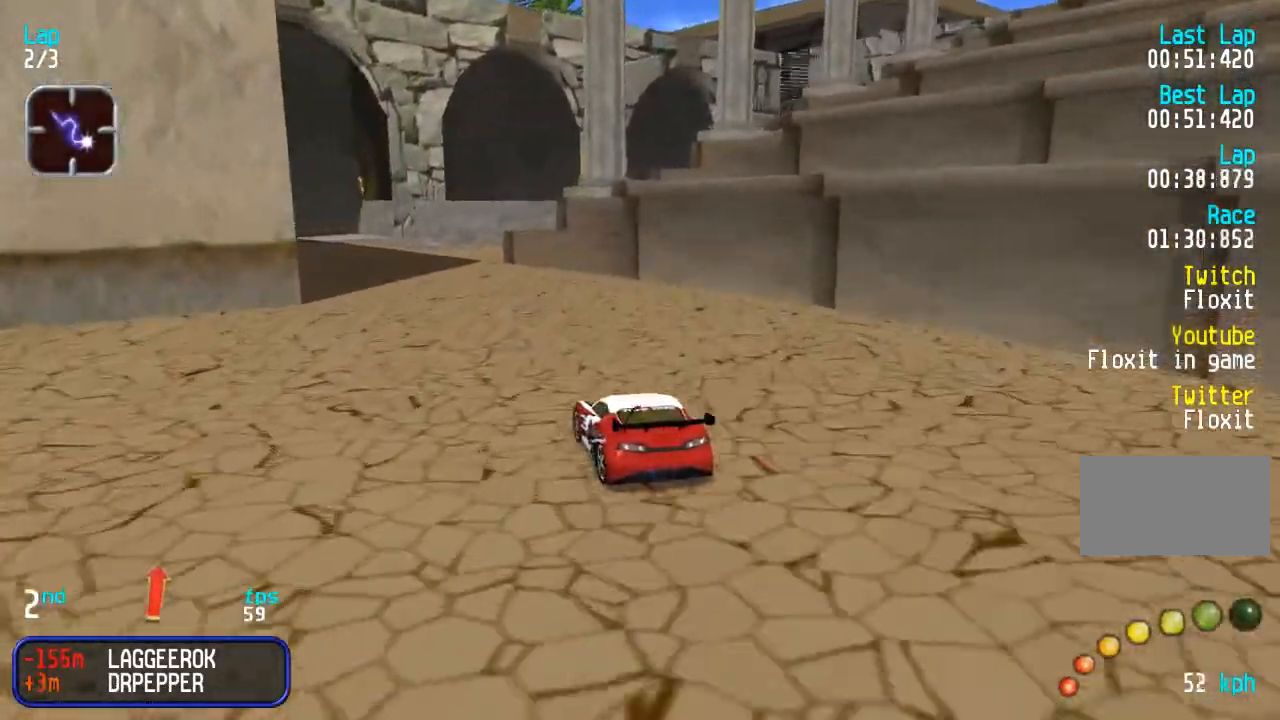
{"buttons": ["DPAD_UP"], "events": [[50, "DPAD_LEFT", "down"], [200, "DPAD_LEFT", "up"], [283, "DPAD_LEFT", "down"], [367, "DPAD_LEFT", "up"]]}
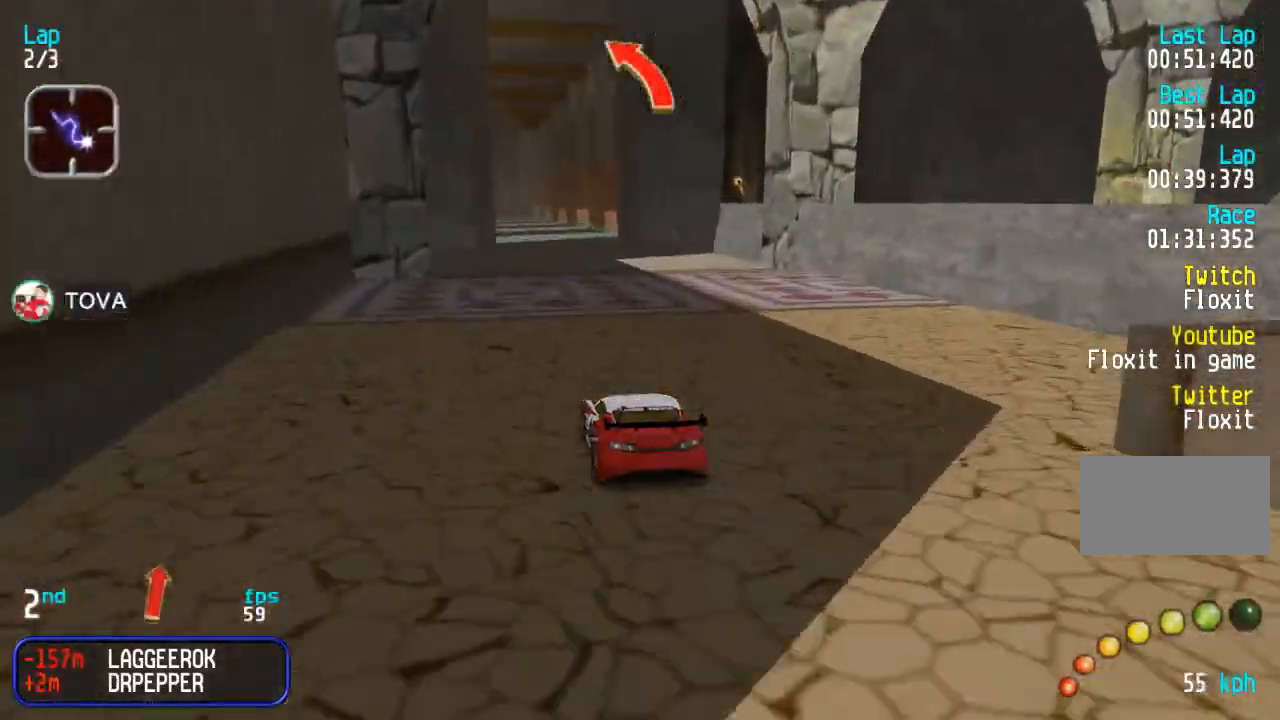
{"buttons": ["DPAD_UP"], "events": []}
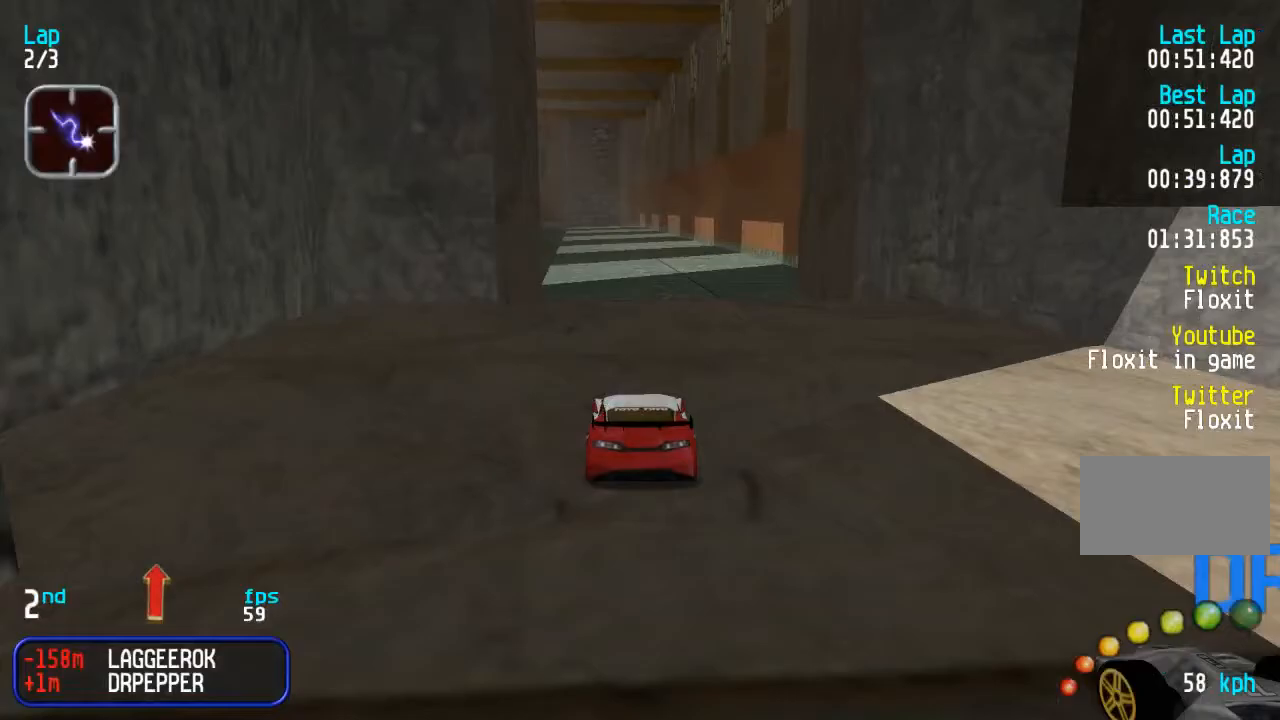
{"buttons": ["DPAD_UP"], "events": []}
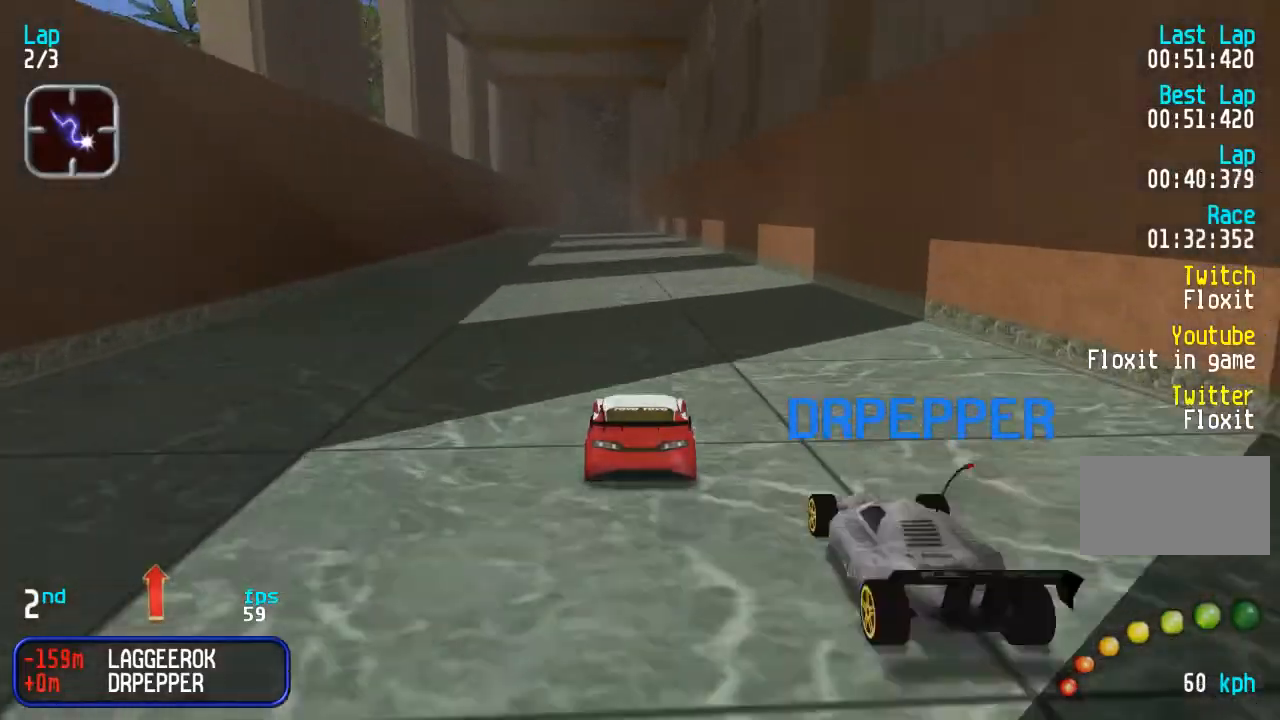
{"buttons": ["DPAD_UP"], "events": [[250, "SQUARE", "down"], [300, "SQUARE", "up"]]}
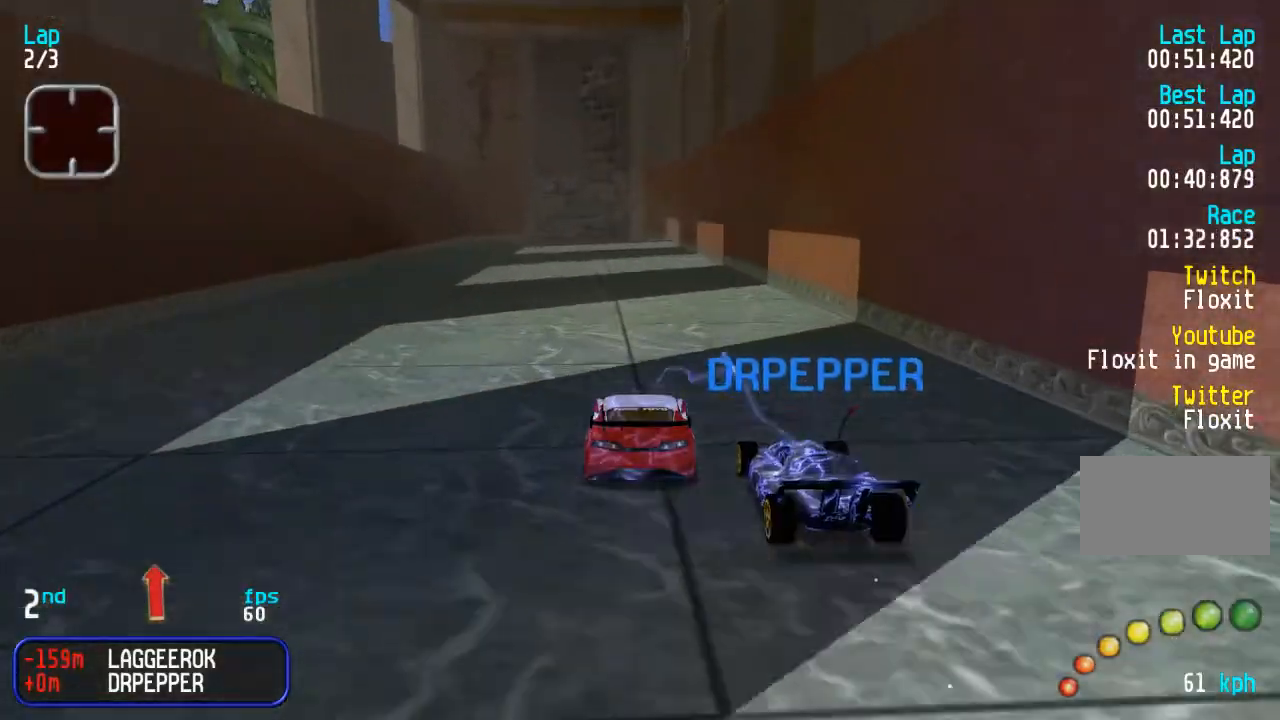
{"buttons": ["DPAD_UP"], "events": []}
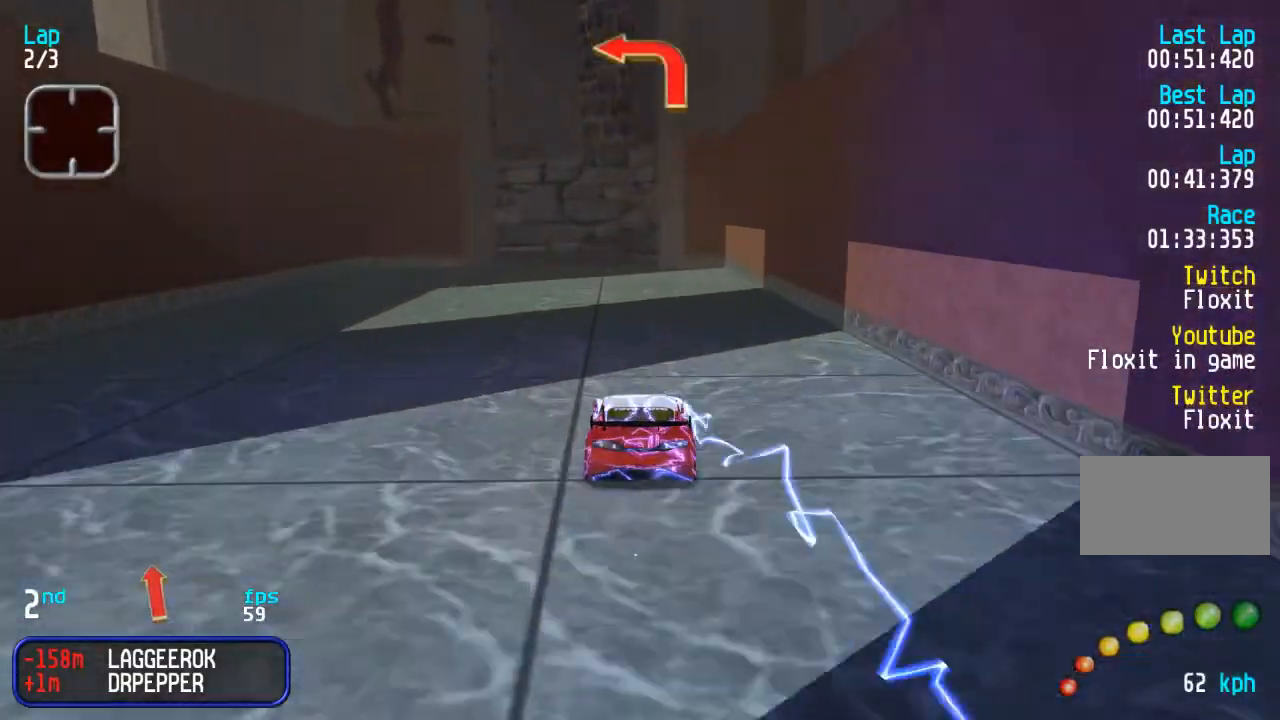
{"buttons": ["DPAD_UP"], "events": [[217, "TRIANGLE", "down"], [283, "TRIANGLE", "up"], [367, "DPAD_LEFT", "down"], [467, "DPAD_LEFT", "up"]]}
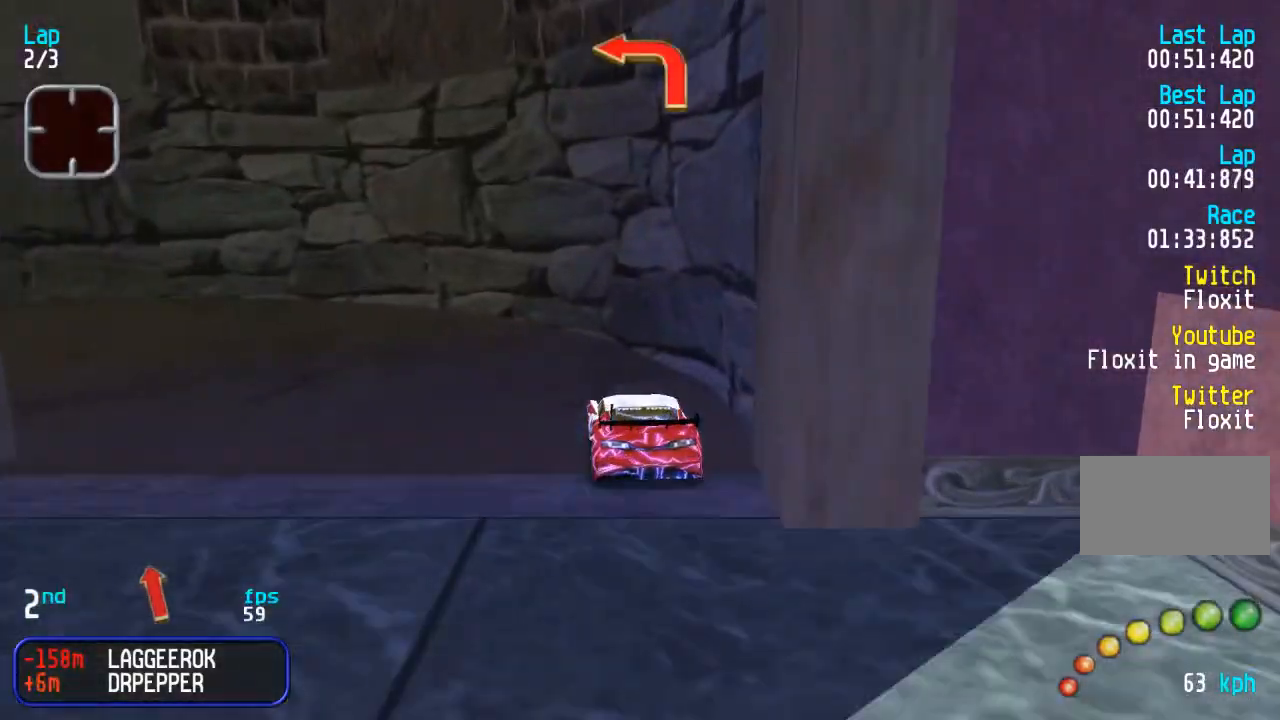
{"buttons": ["DPAD_UP", "DPAD_LEFT"], "events": [[17, "DPAD_LEFT", "down"]]}
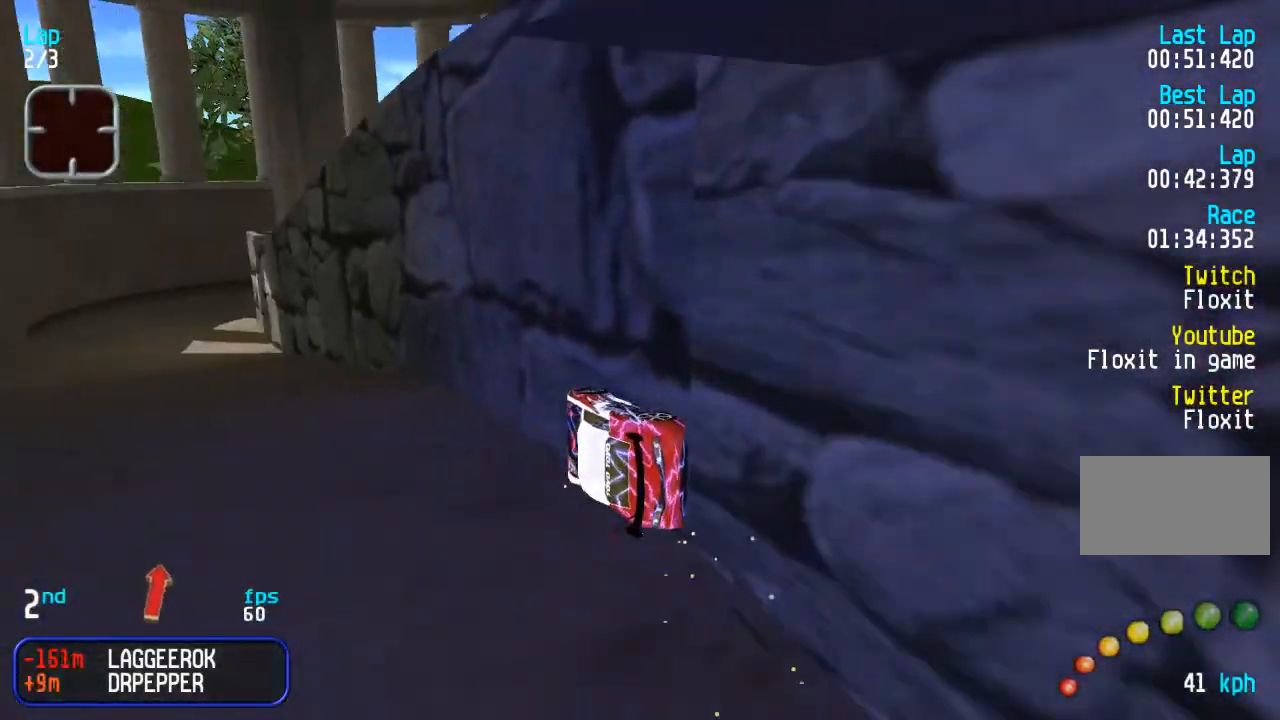
{"buttons": ["DPAD_UP"], "events": [[483, "DPAD_LEFT", "up"]]}
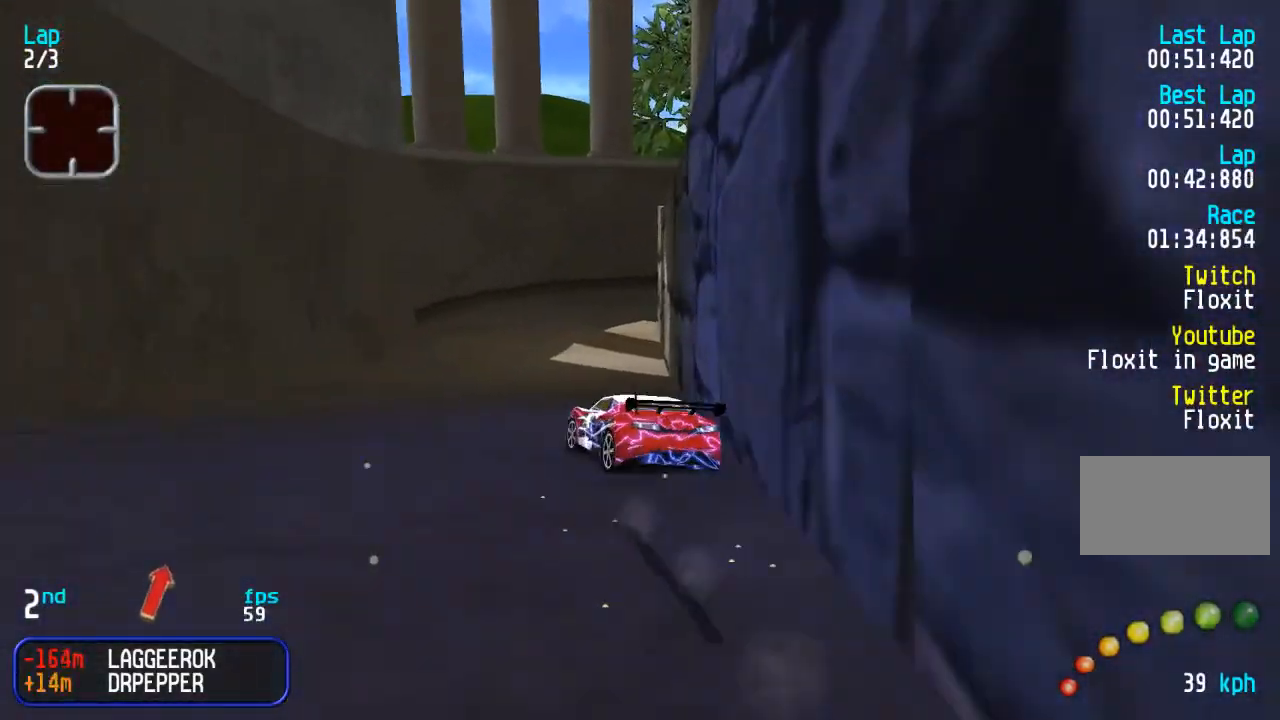
{"buttons": ["DPAD_UP"], "events": [[67, "DPAD_LEFT", "down"], [167, "DPAD_LEFT", "up"], [250, "DPAD_RIGHT", "down"], [467, "DPAD_RIGHT", "up"]]}
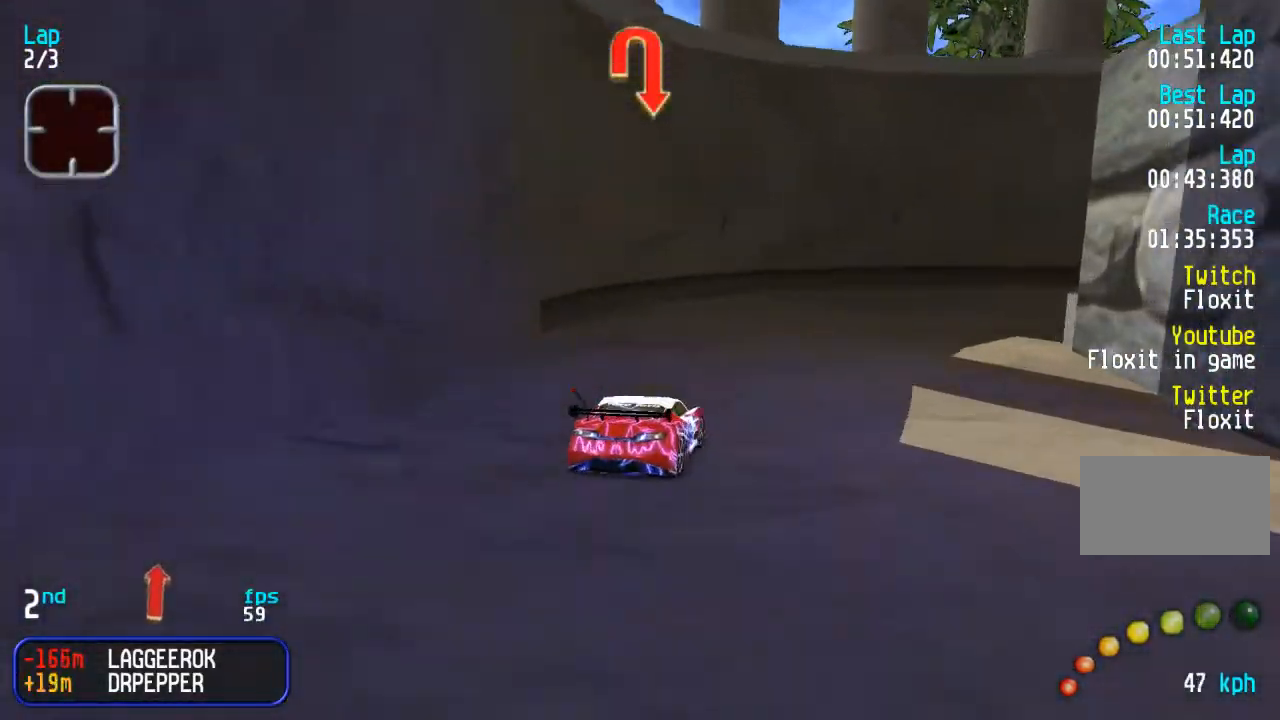
{"buttons": ["DPAD_UP", "DPAD_RIGHT"], "events": [[17, "DPAD_RIGHT", "down"]]}
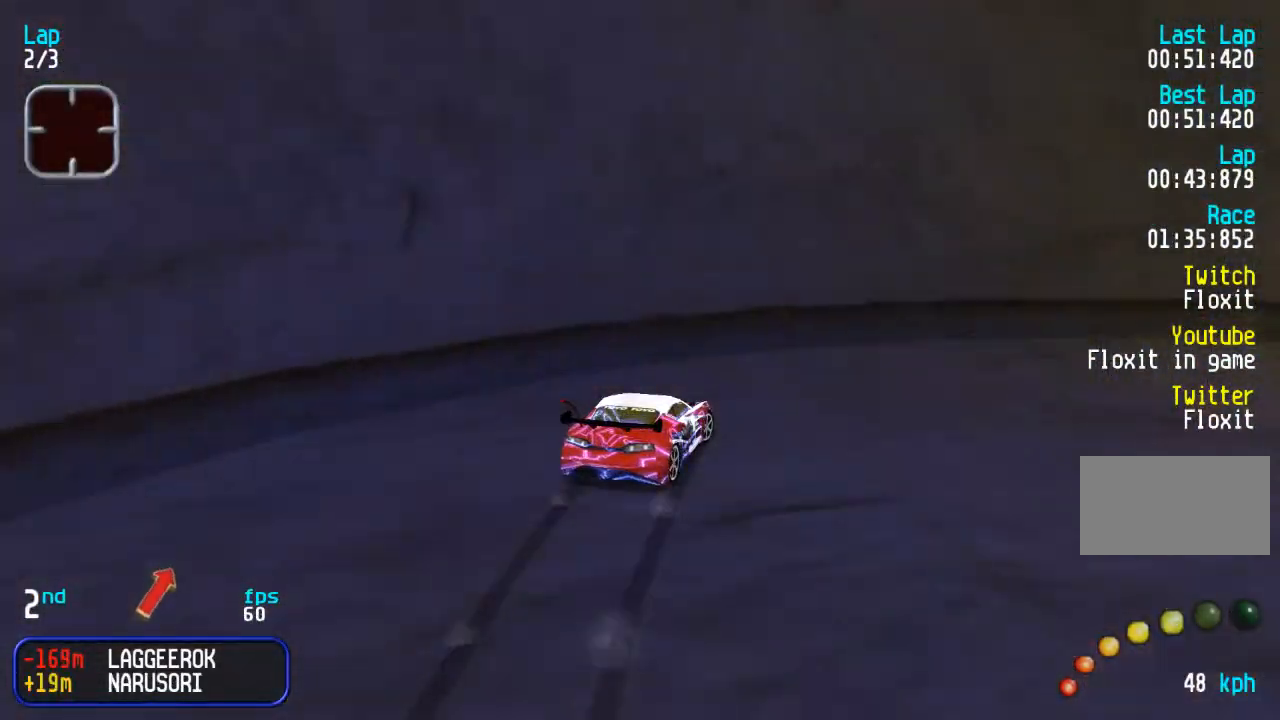
{"buttons": ["DPAD_UP", "DPAD_RIGHT"], "events": [[83, "DPAD_RIGHT", "up"], [183, "DPAD_RIGHT", "down"], [250, "DPAD_RIGHT", "up"], [317, "DPAD_RIGHT", "down"]]}
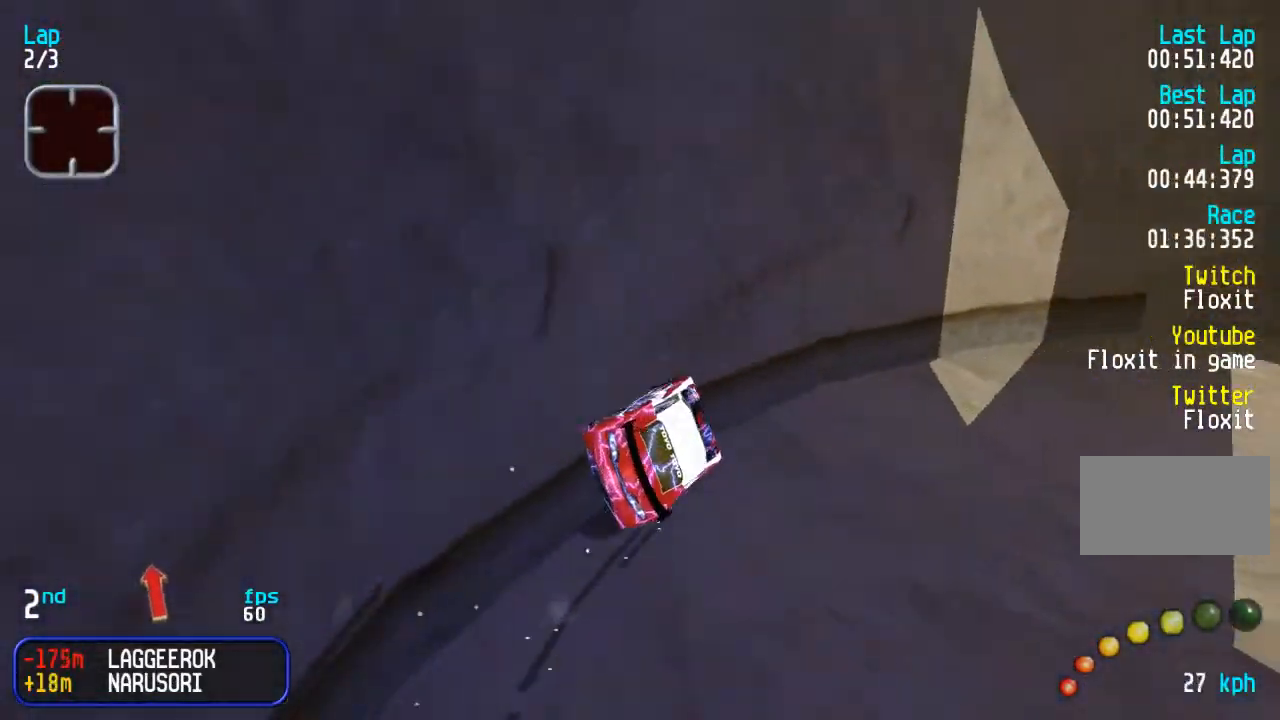
{"buttons": ["DPAD_UP", "DPAD_RIGHT"], "events": [[333, "DPAD_RIGHT", "up"], [383, "DPAD_RIGHT", "down"]]}
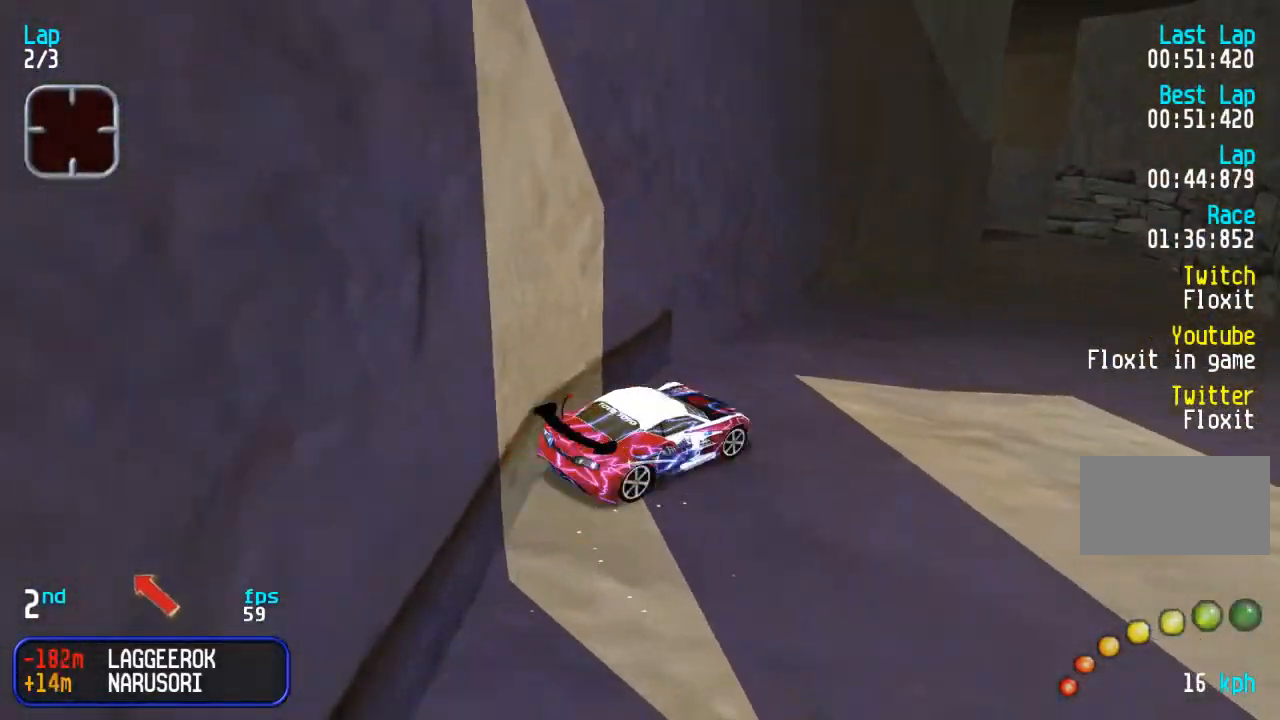
{"buttons": ["DPAD_UP", "DPAD_LEFT"], "events": [[67, "DPAD_RIGHT", "up"], [133, "DPAD_RIGHT", "down"], [250, "DPAD_RIGHT", "up"], [350, "DPAD_LEFT", "down"]]}
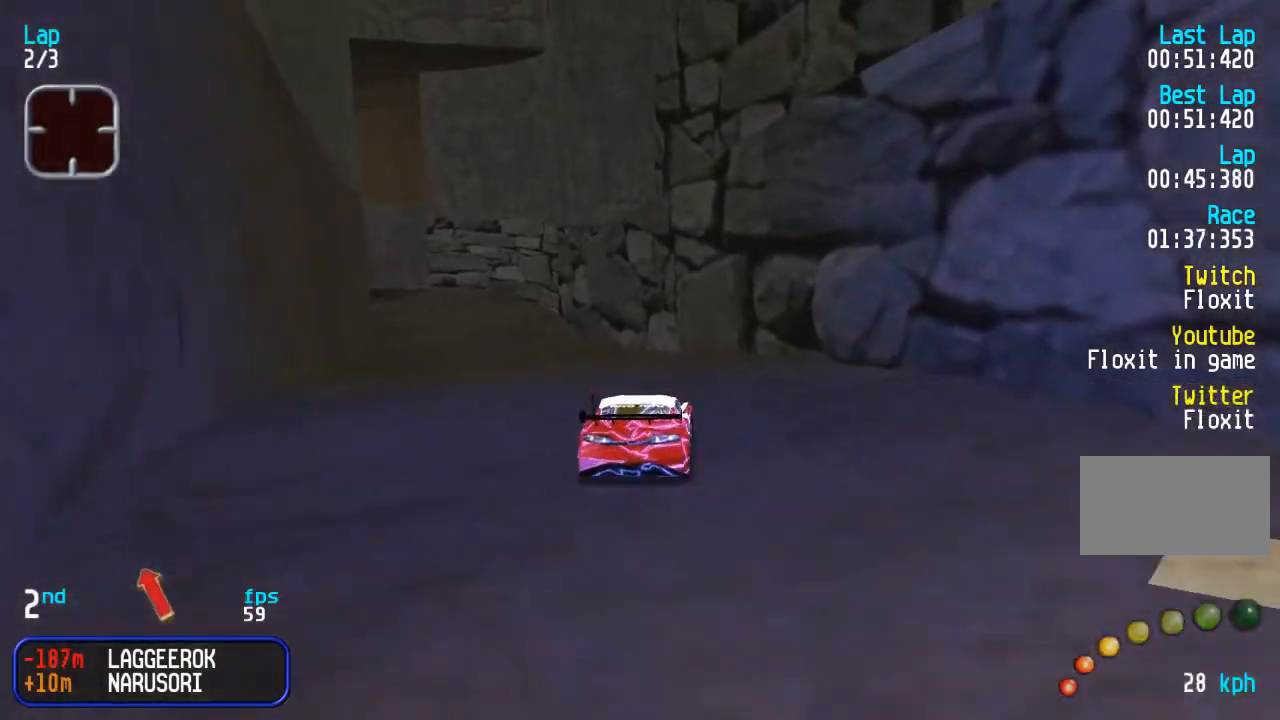
{"buttons": ["DPAD_UP"], "events": [[50, "DPAD_LEFT", "up"], [267, "DPAD_LEFT", "down"], [367, "DPAD_LEFT", "up"]]}
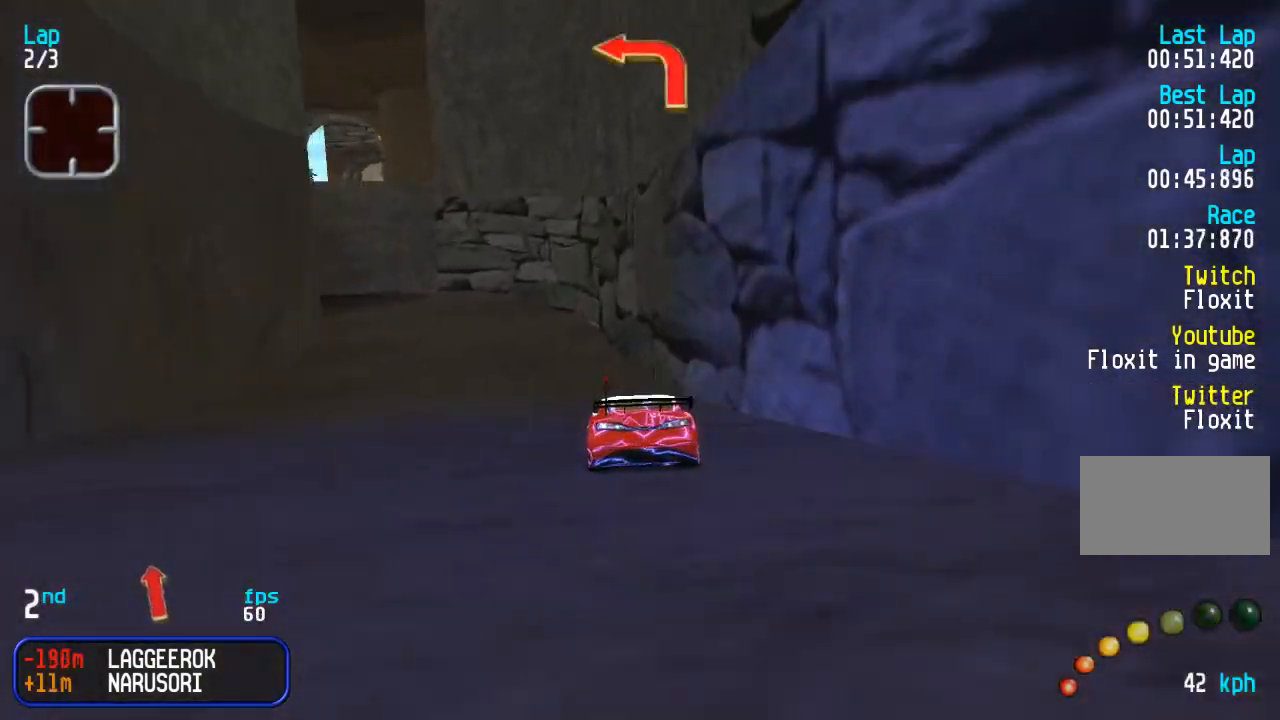
{"buttons": ["DPAD_UP", "DPAD_LEFT"], "events": [[400, "DPAD_LEFT", "down"]]}
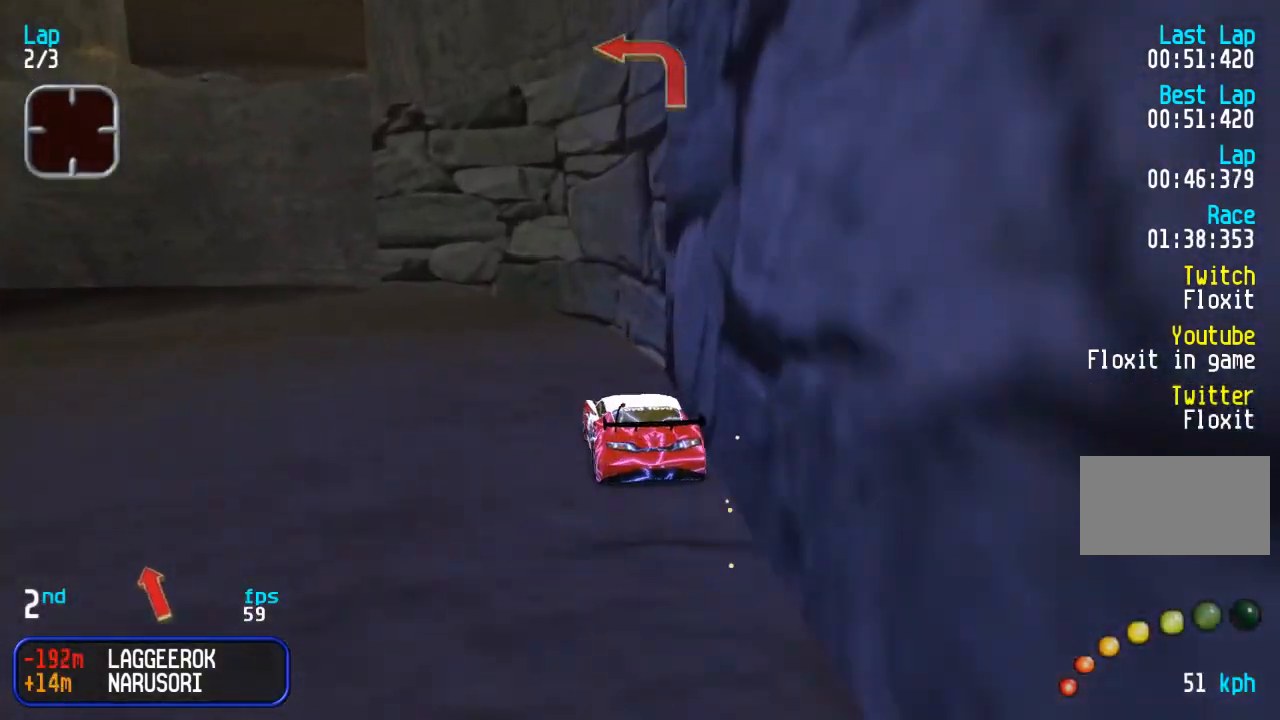
{"buttons": ["DPAD_UP", "DPAD_LEFT"], "events": []}
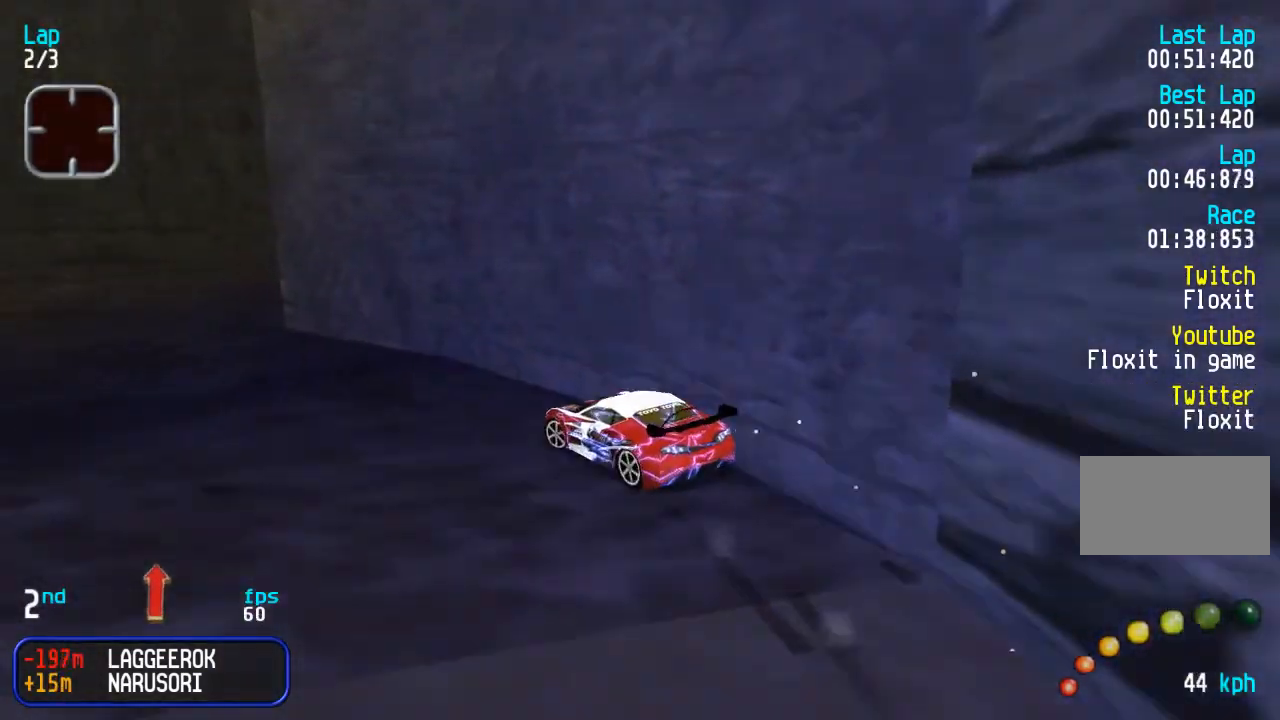
{"buttons": ["DPAD_UP"], "events": [[333, "DPAD_LEFT", "up"], [400, "DPAD_LEFT", "down"], [467, "DPAD_LEFT", "up"]]}
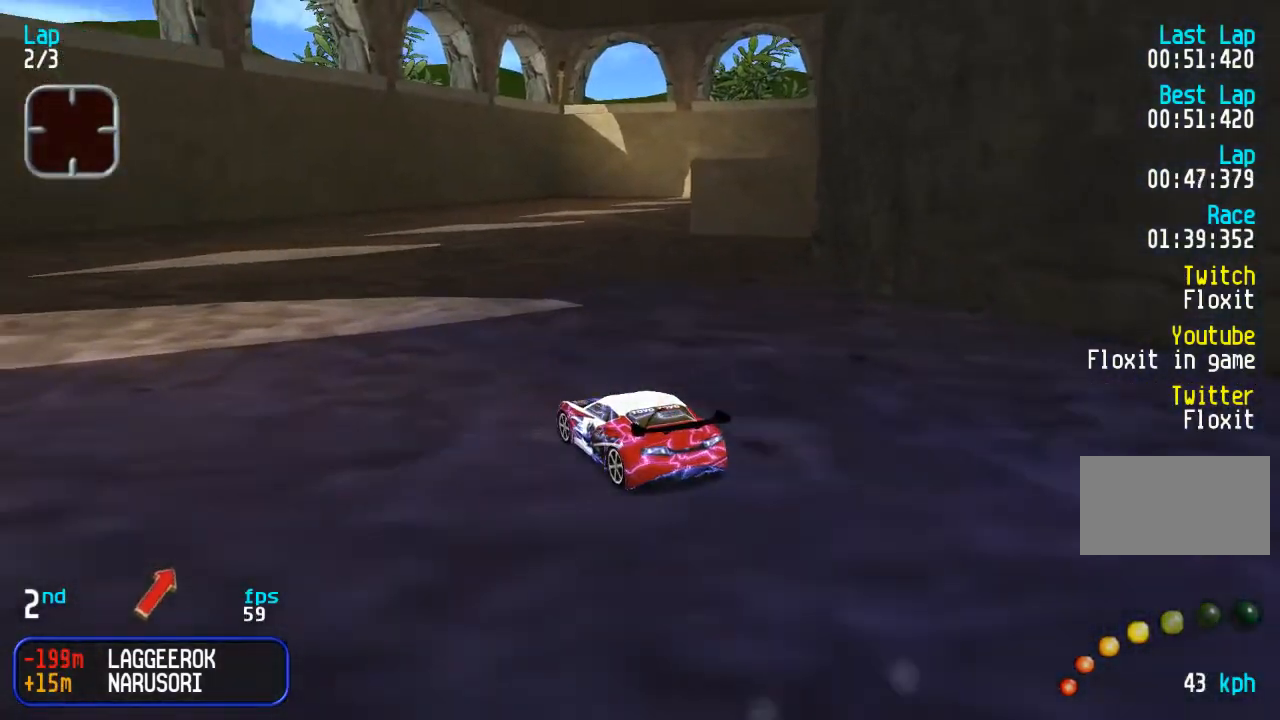
{"buttons": ["DPAD_UP", "DPAD_RIGHT"], "events": [[67, "DPAD_RIGHT", "down"], [383, "DPAD_RIGHT", "up"], [433, "DPAD_RIGHT", "down"]]}
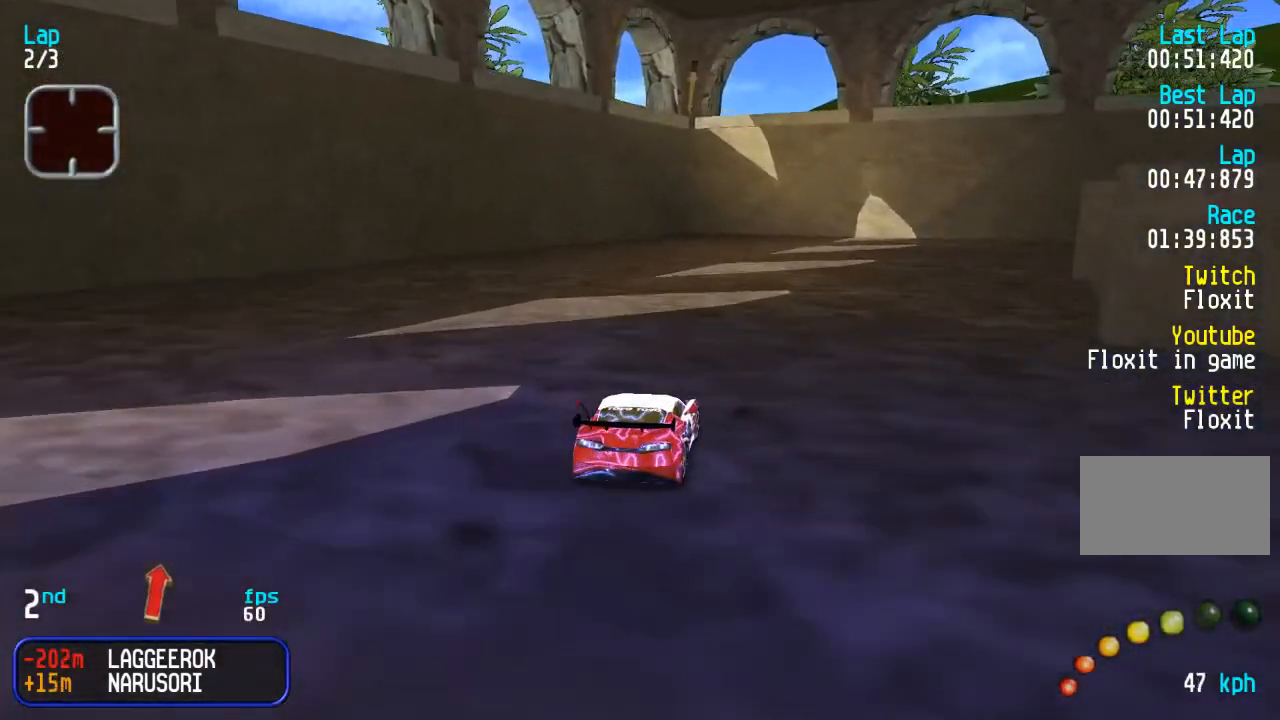
{"buttons": ["DPAD_UP", "DPAD_RIGHT"], "events": []}
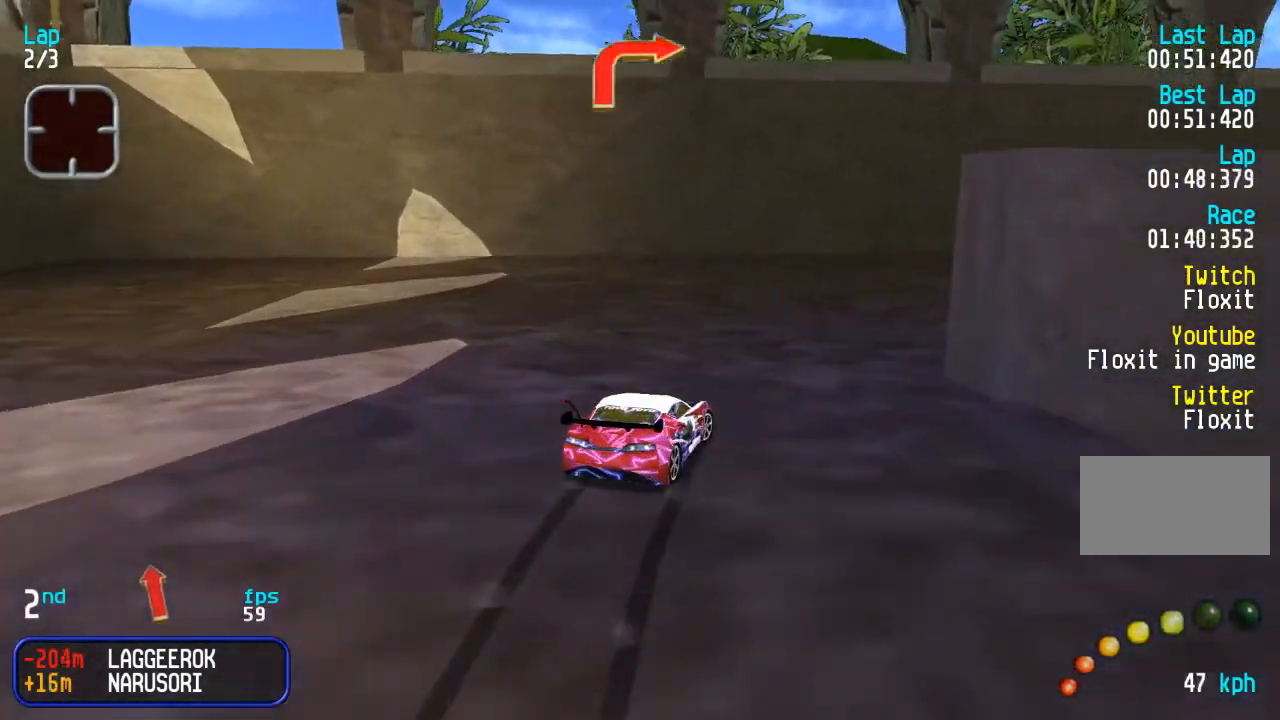
{"buttons": ["DPAD_UP", "DPAD_RIGHT"], "events": []}
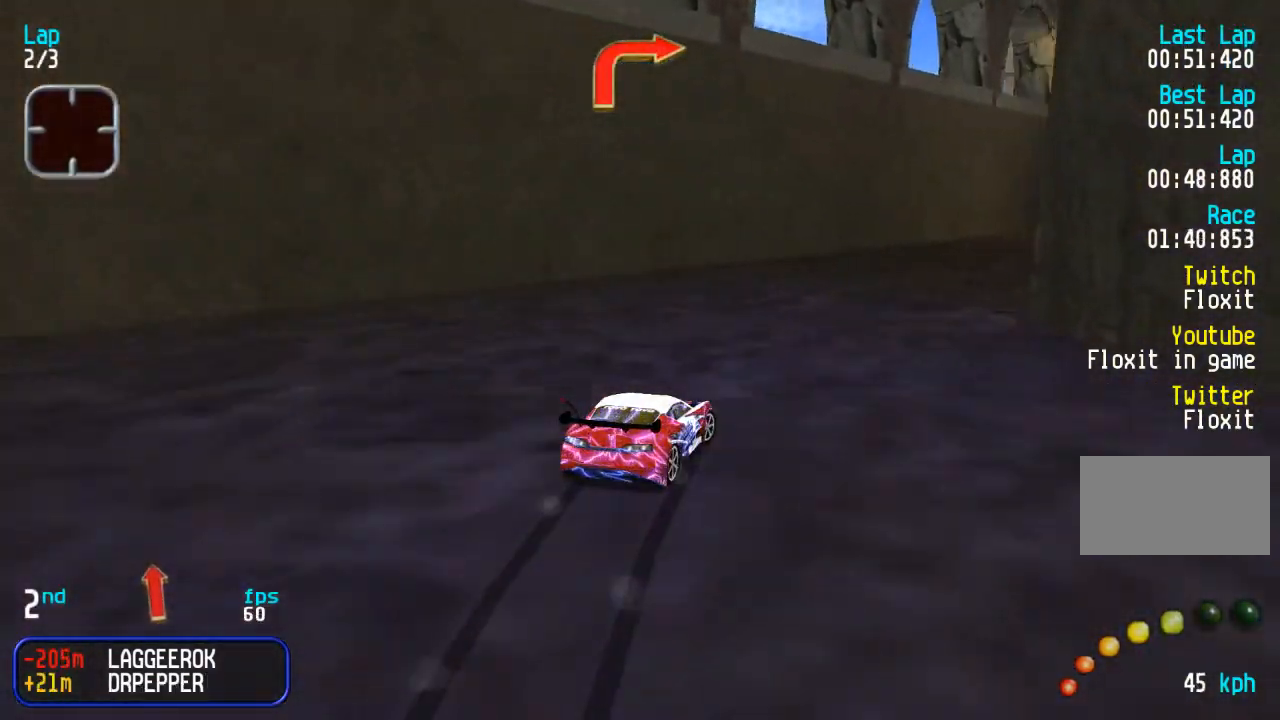
{"buttons": ["DPAD_UP"], "events": [[33, "DPAD_RIGHT", "up"], [233, "DPAD_RIGHT", "down"], [400, "DPAD_RIGHT", "up"]]}
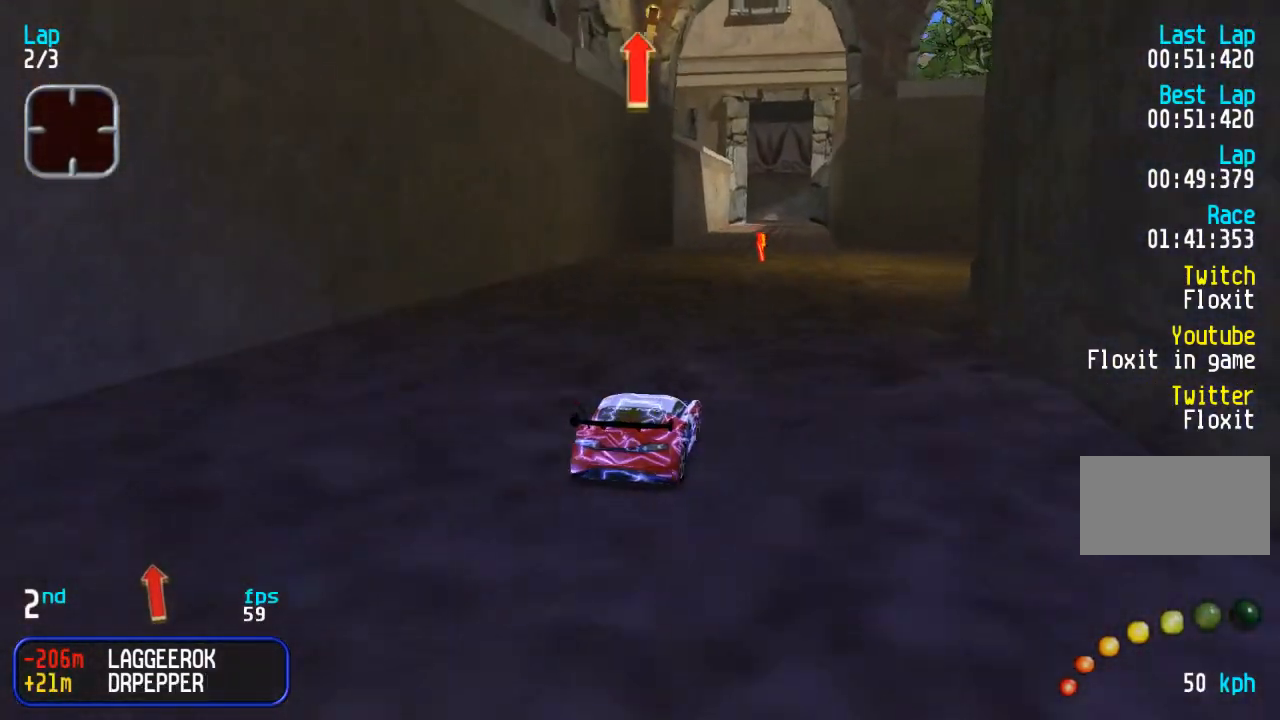
{"buttons": ["DPAD_UP"], "events": []}
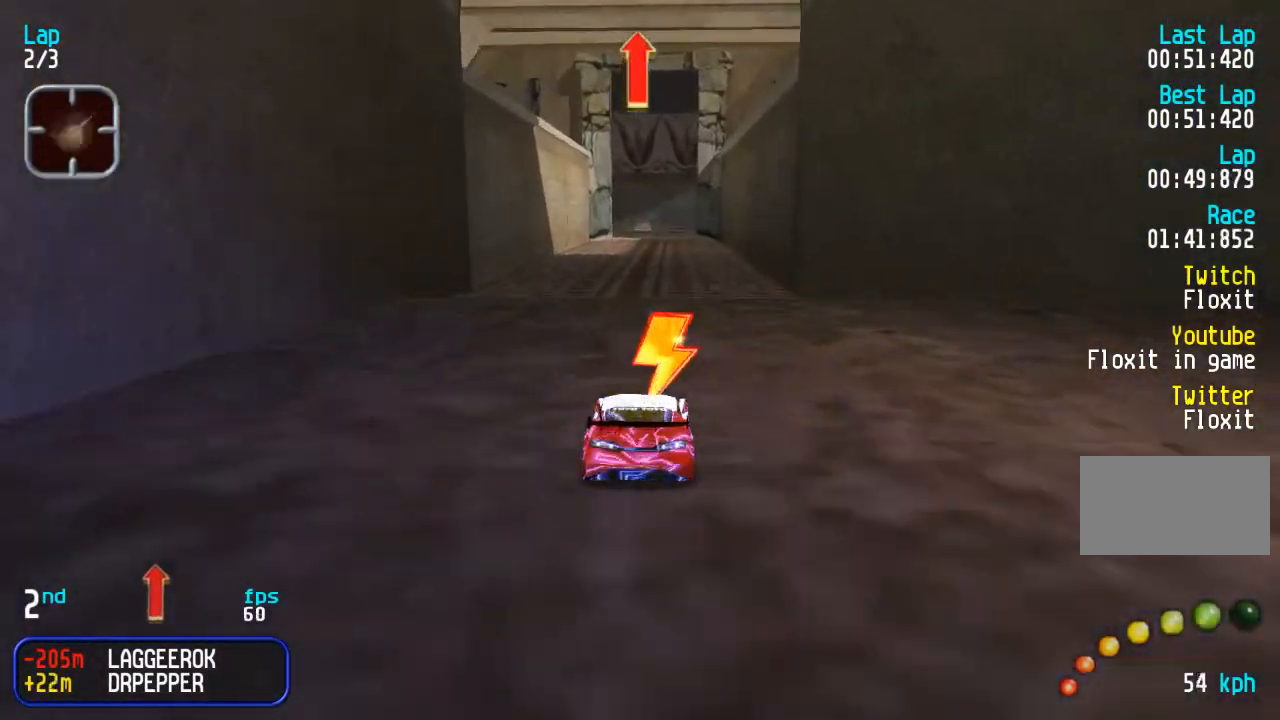
{"buttons": ["DPAD_UP"], "events": []}
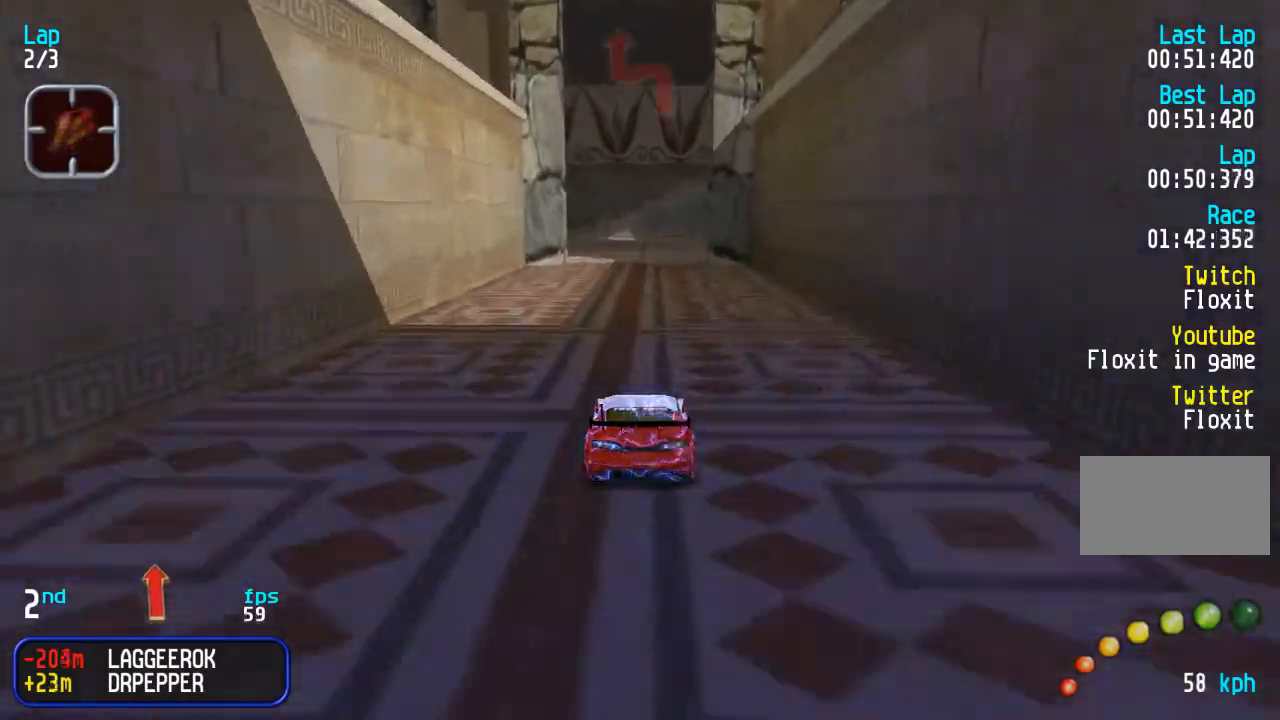
{"buttons": ["DPAD_UP", "DPAD_LEFT"], "events": [[283, "DPAD_LEFT", "down"]]}
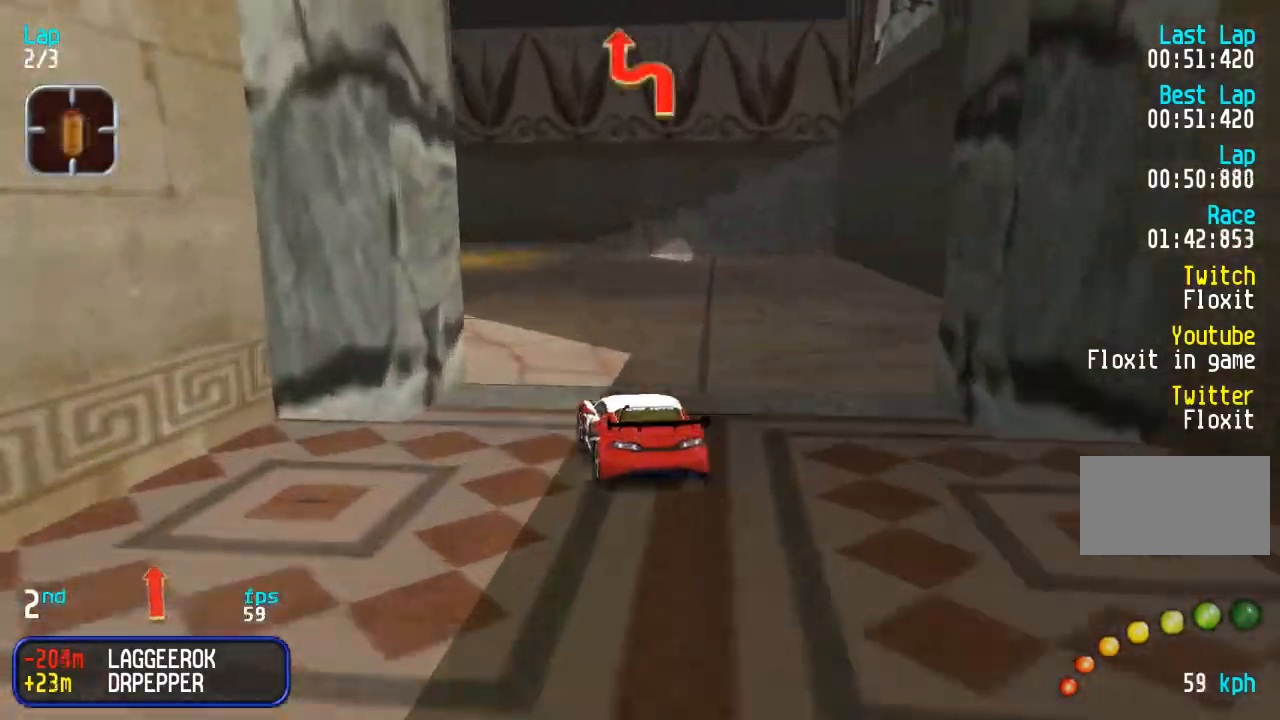
{"buttons": ["DPAD_UP"], "events": [[233, "DPAD_LEFT", "up"]]}